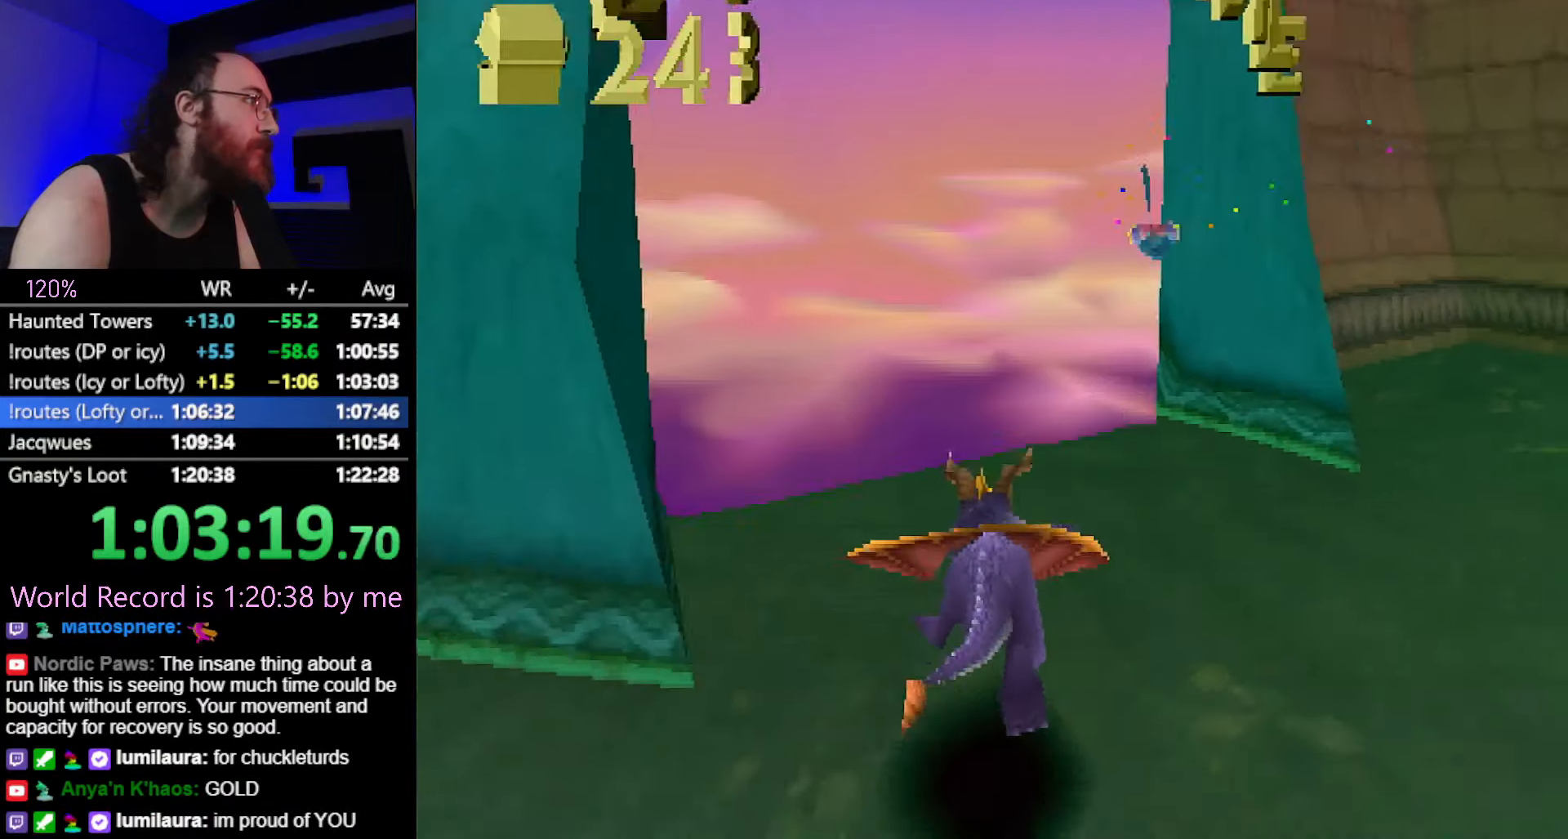
Gameplay with a controller (PlayStation layout); each line is a JSON object with the inputs held at the frame after it. "events" lists button and stick changes between this image and that frame as [ms after this image, input, new state], when the widget could be followed in between. Not read: L3 R3.
{"buttons": [], "left_stick": "center"}
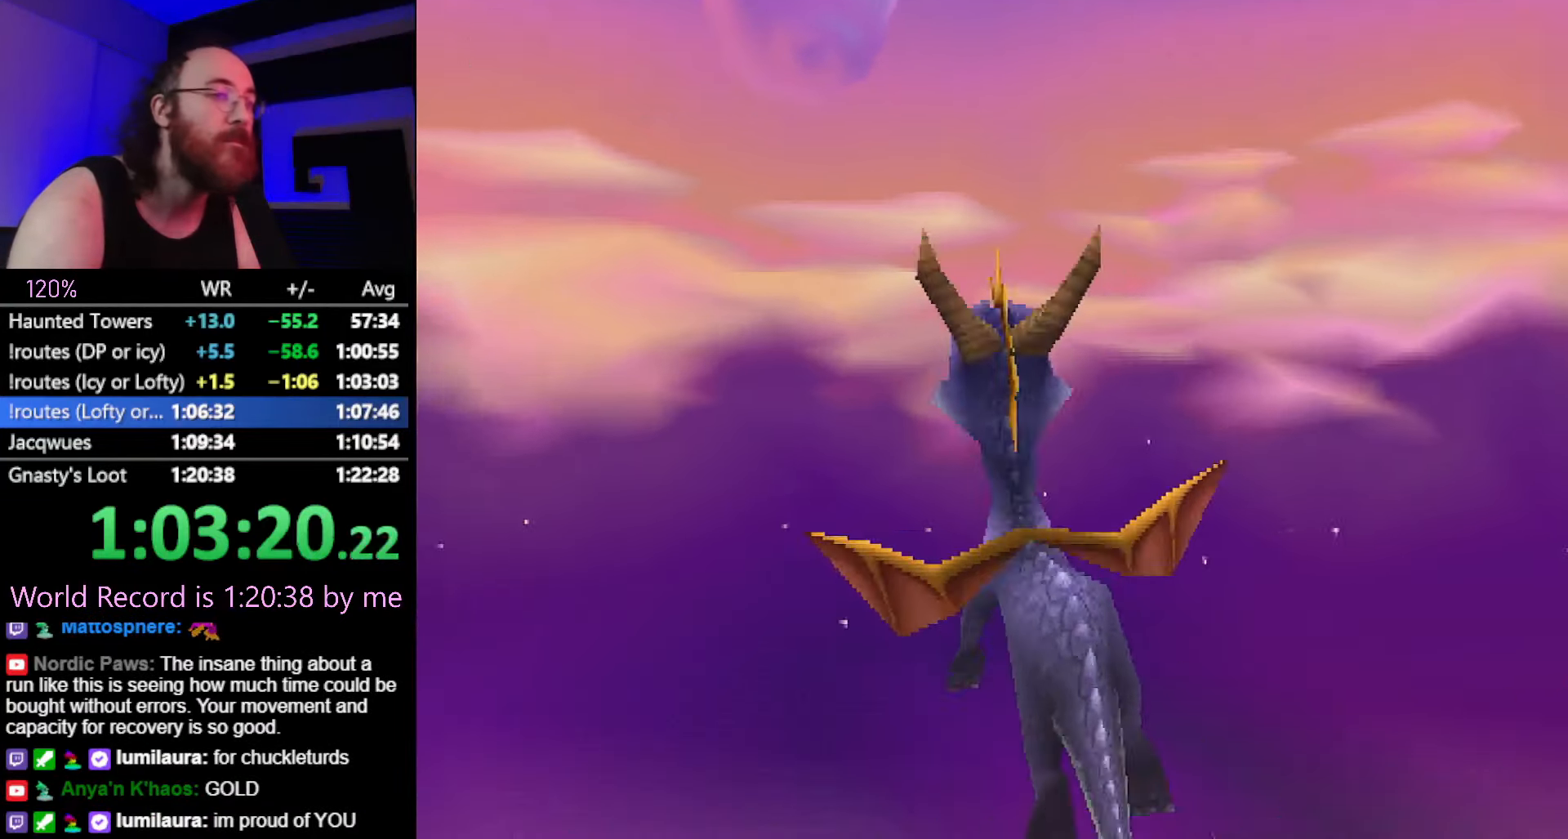
{"buttons": [], "left_stick": "center", "events": [[100, "CROSS", "down"], [150, "CROSS", "up"], [317, "CROSS", "down"], [367, "CROSS", "up"]]}
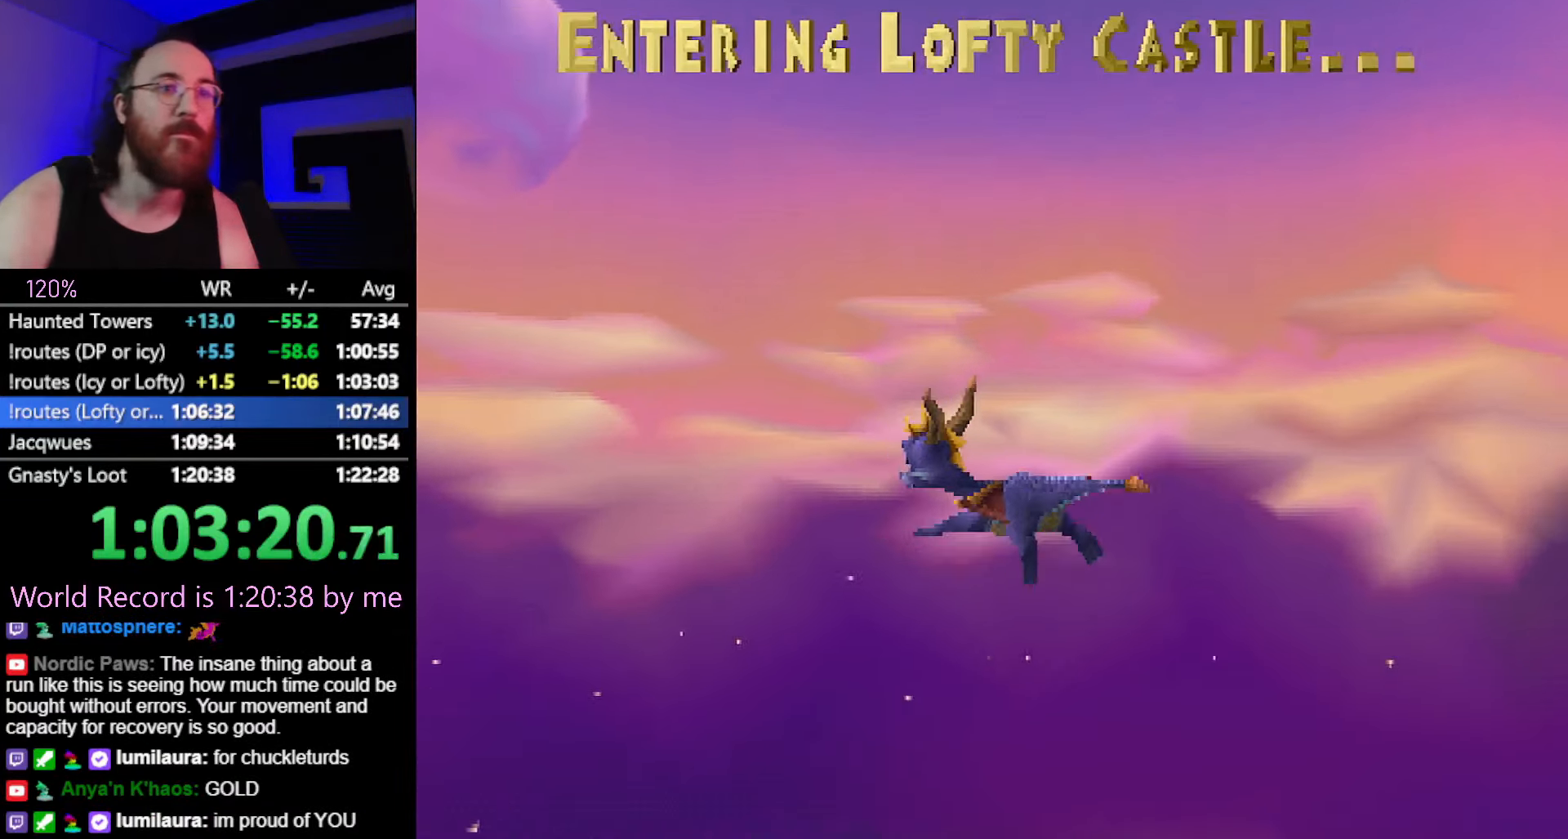
{"buttons": ["CROSS"], "left_stick": "center", "events": [[67, "CROSS", "down"], [134, "CROSS", "up"], [284, "CROSS", "down"], [334, "CROSS", "up"], [484, "CROSS", "down"]]}
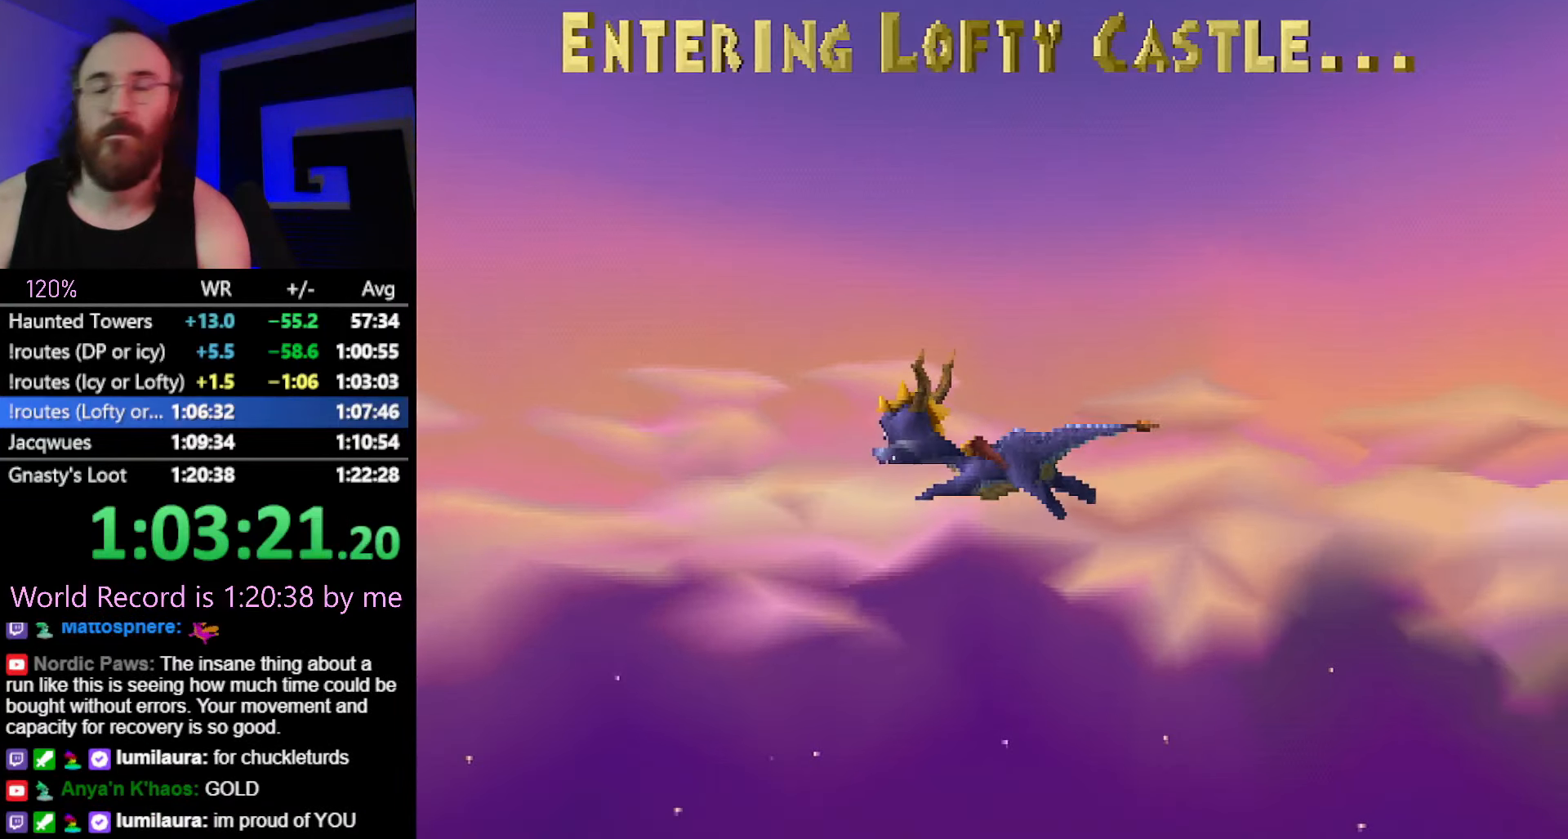
{"buttons": [], "left_stick": "center", "events": [[33, "CROSS", "up"]]}
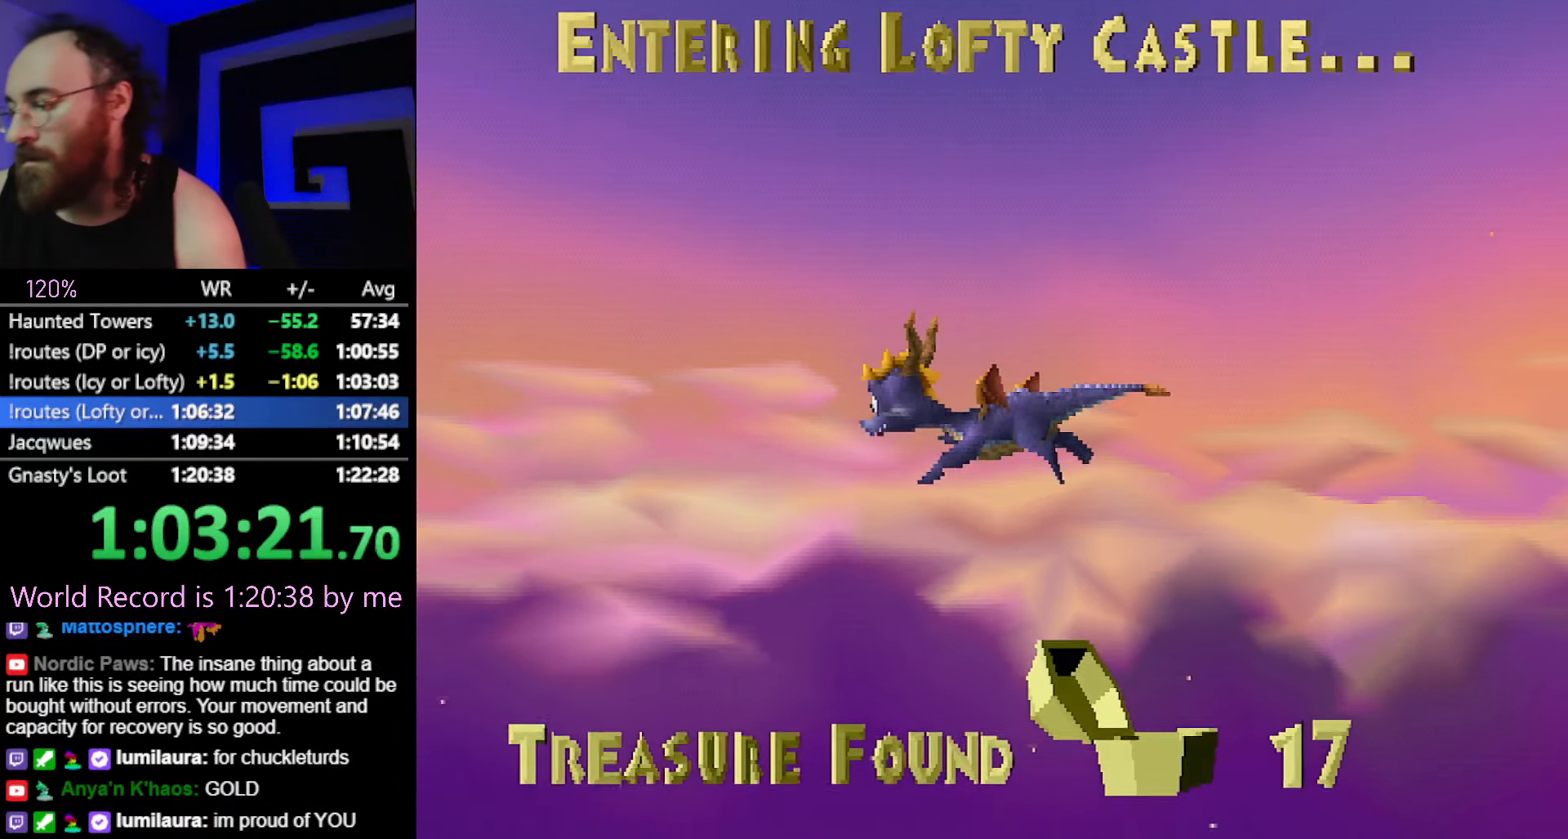
{"buttons": [], "left_stick": "center", "events": []}
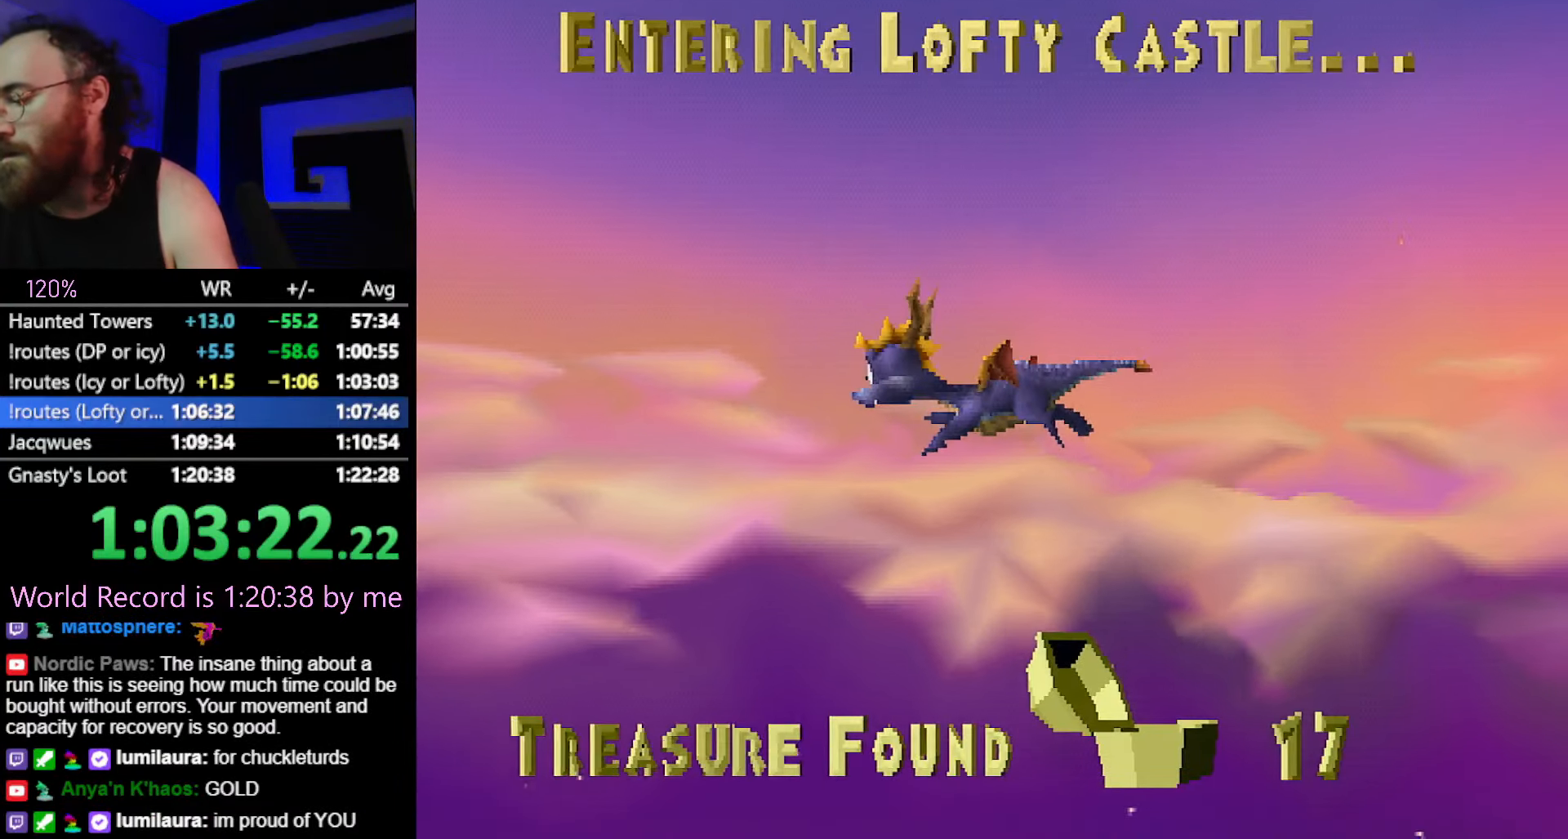
{"buttons": [], "left_stick": "center", "events": []}
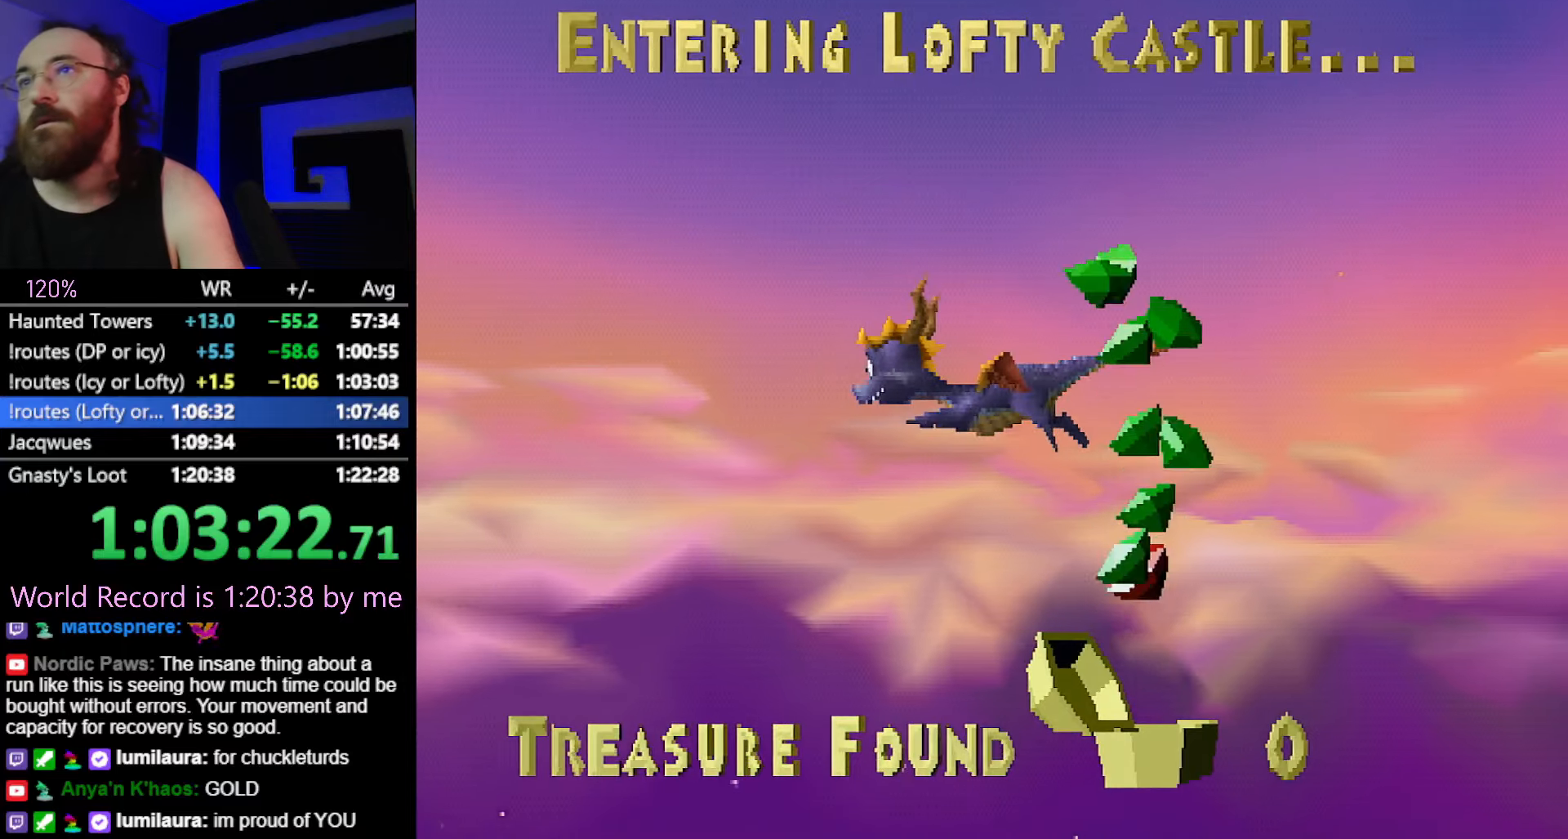
{"buttons": [], "left_stick": "center", "events": []}
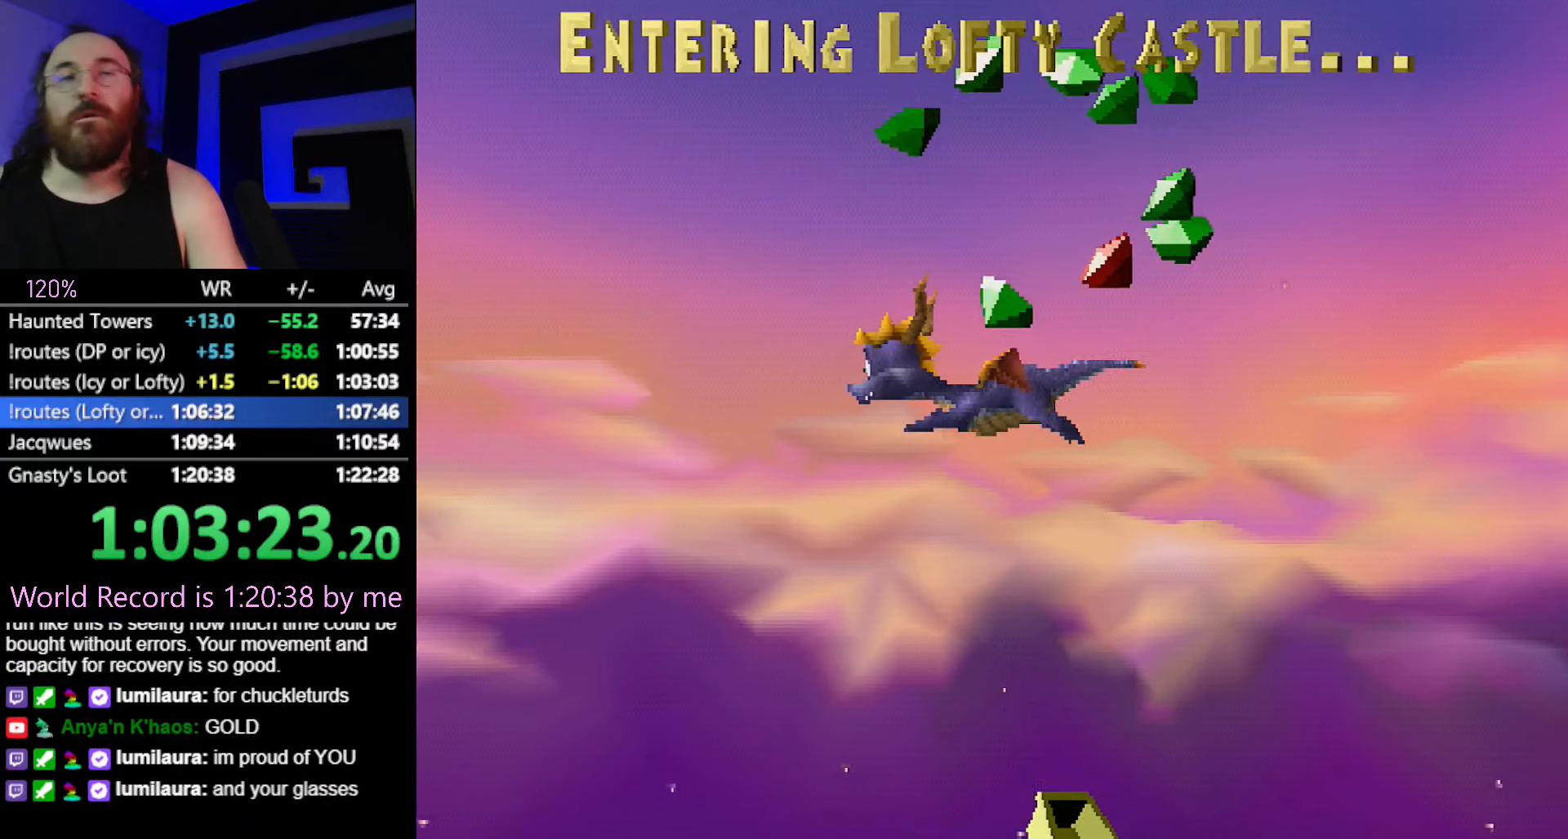
{"buttons": [], "left_stick": "center", "events": []}
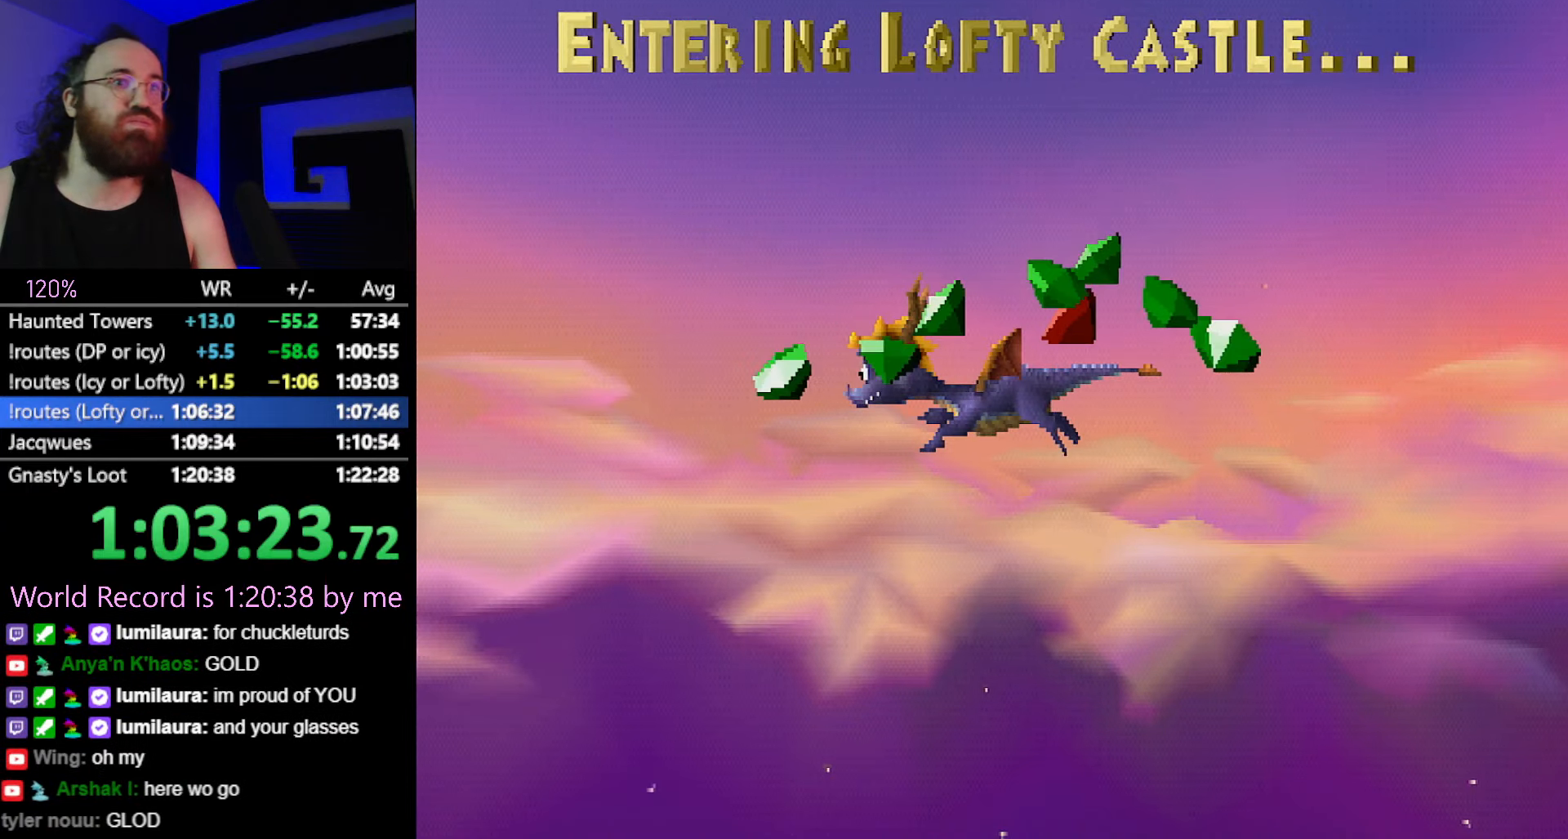
{"buttons": [], "left_stick": "center", "events": []}
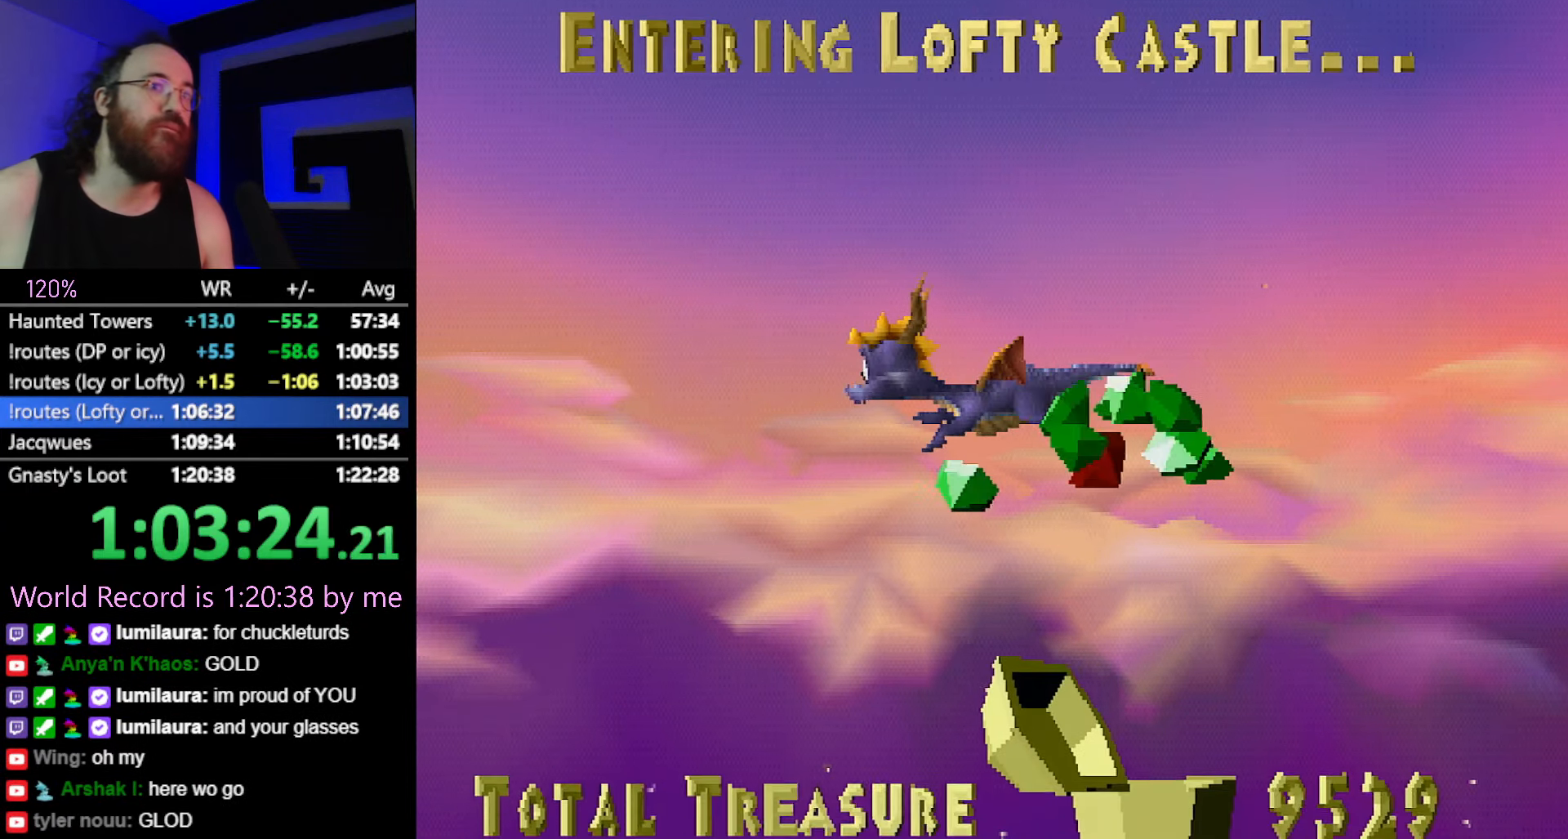
{"buttons": [], "left_stick": "center", "events": []}
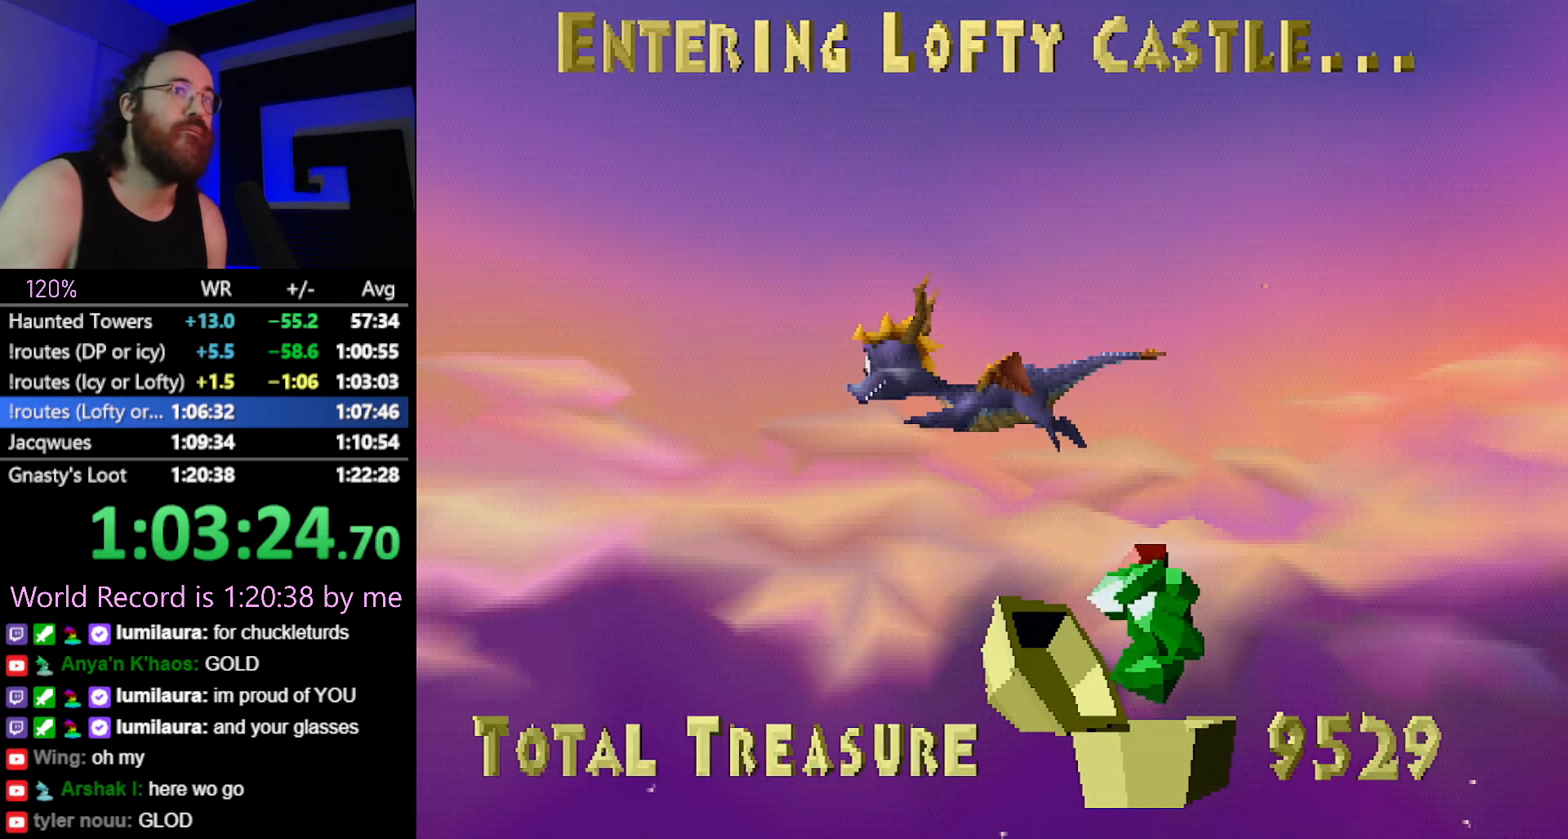
{"buttons": ["CROSS"], "left_stick": "center", "events": [[267, "CROSS", "down"], [400, "CROSS", "up"], [467, "CROSS", "down"]]}
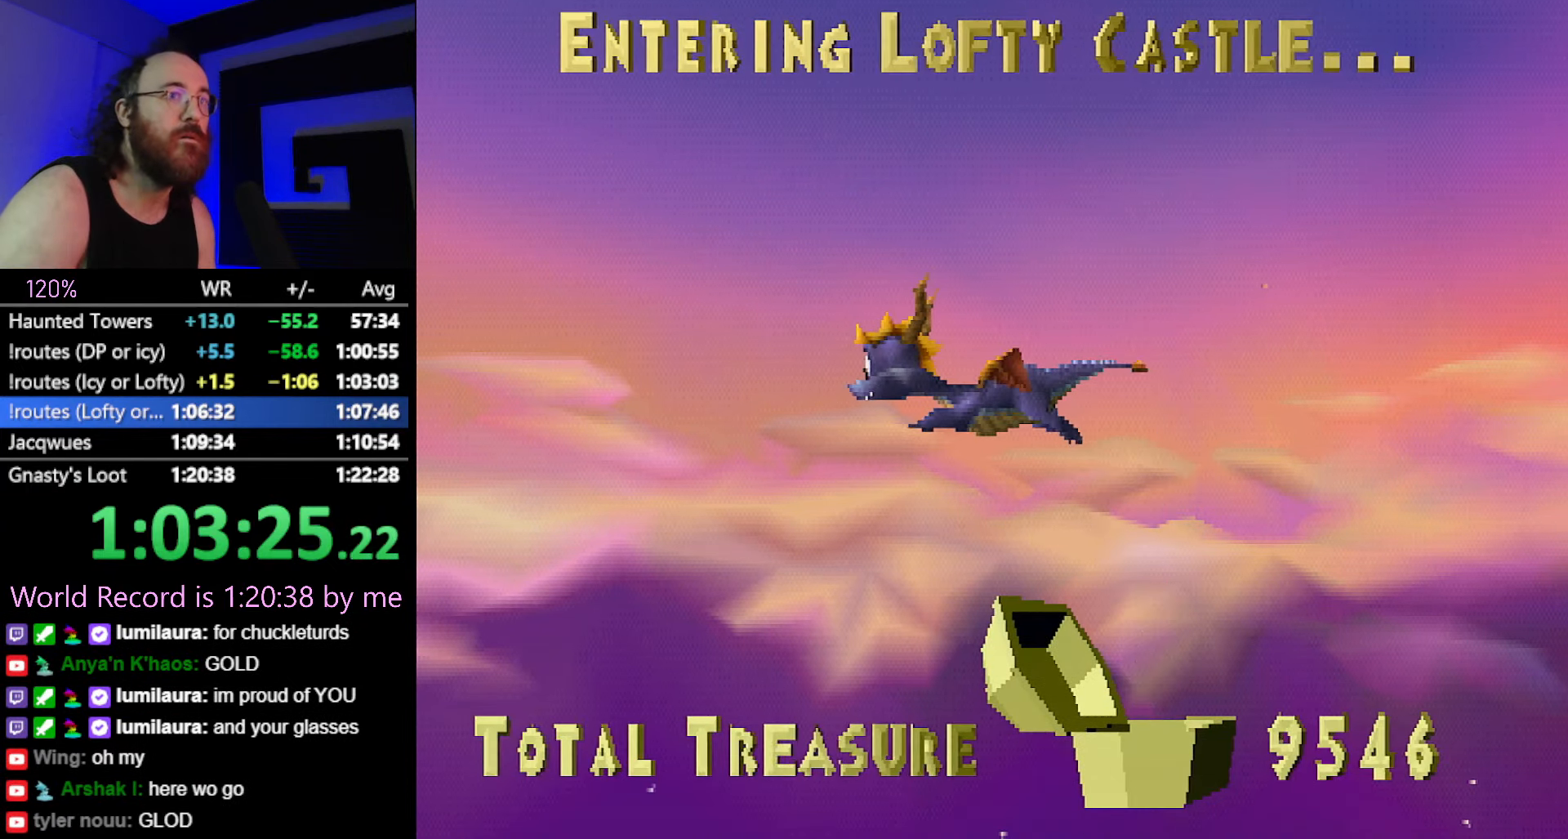
{"buttons": [], "left_stick": "center", "events": [[84, "CROSS", "up"], [150, "CROSS", "down"], [217, "CROSS", "up"]]}
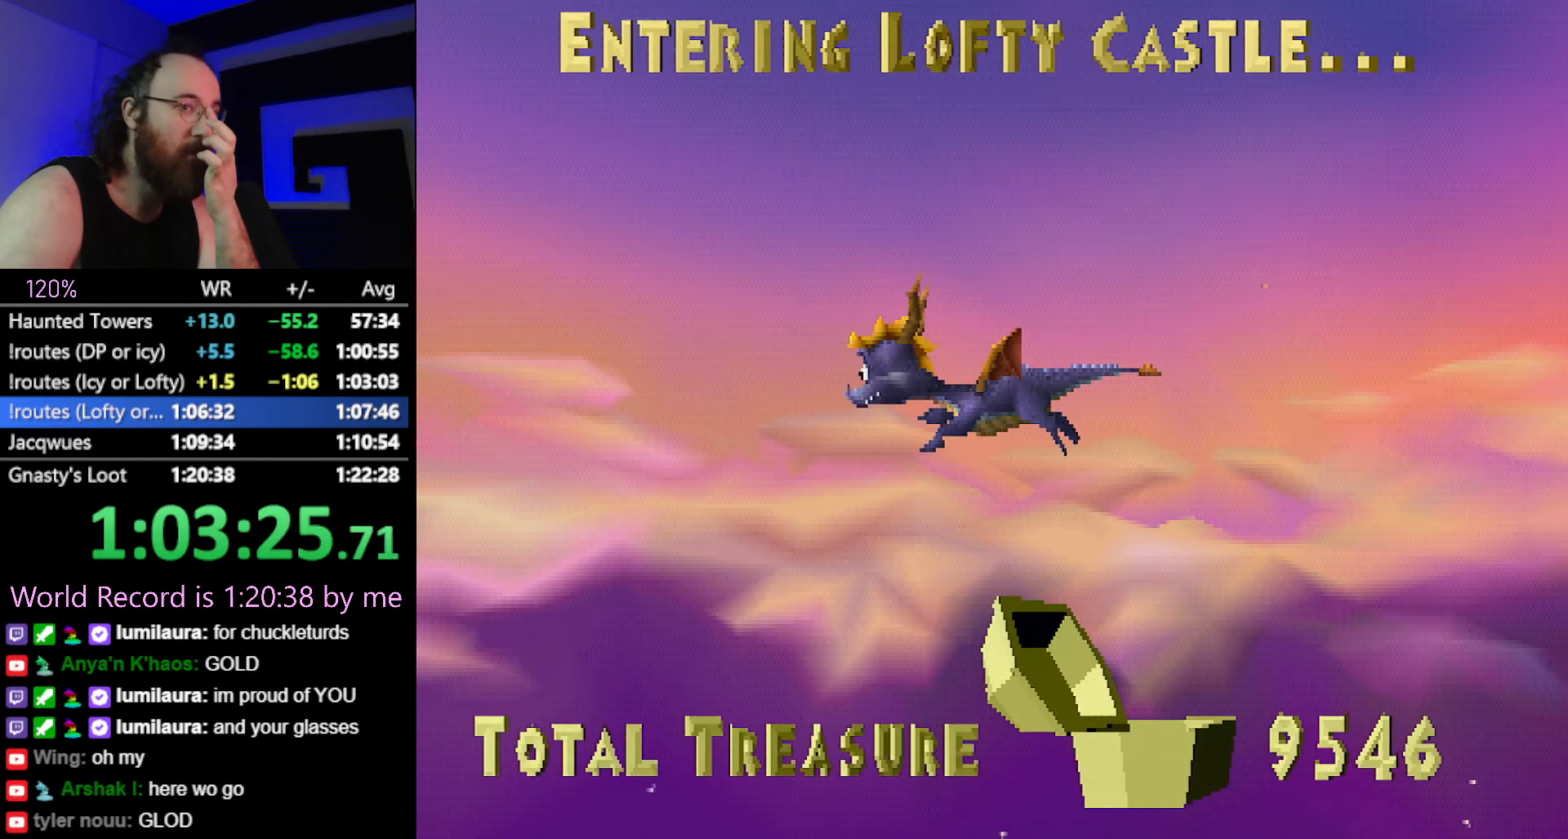
{"buttons": [], "left_stick": "center", "events": [[166, "CROSS", "down"], [250, "CROSS", "up"], [350, "CROSS", "down"], [400, "CROSS", "up"]]}
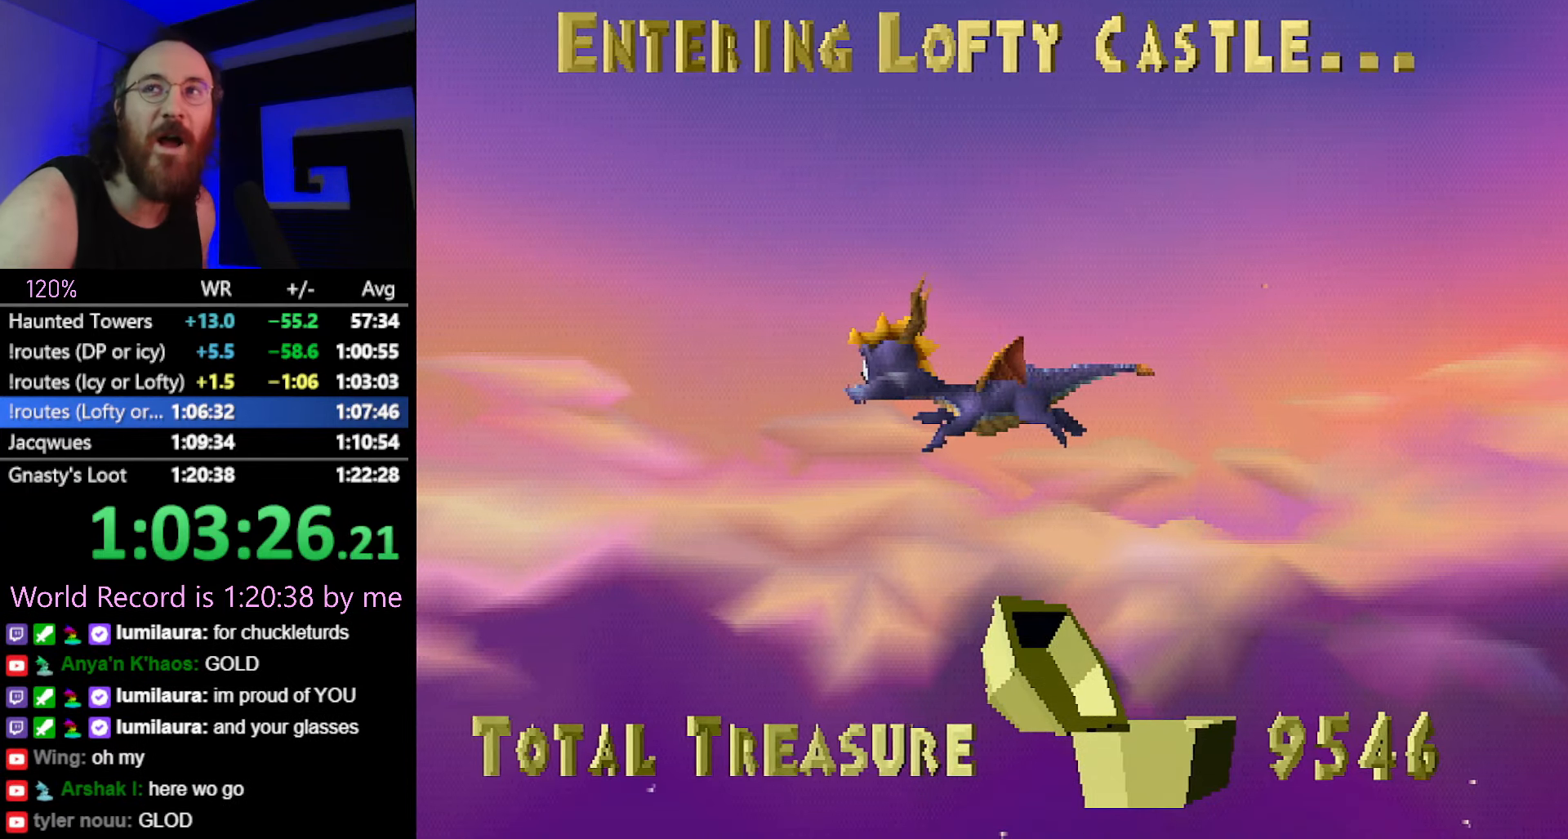
{"buttons": [], "left_stick": "center", "events": [[33, "CROSS", "down"], [117, "CROSS", "up"], [367, "CROSS", "down"], [501, "CROSS", "up"]]}
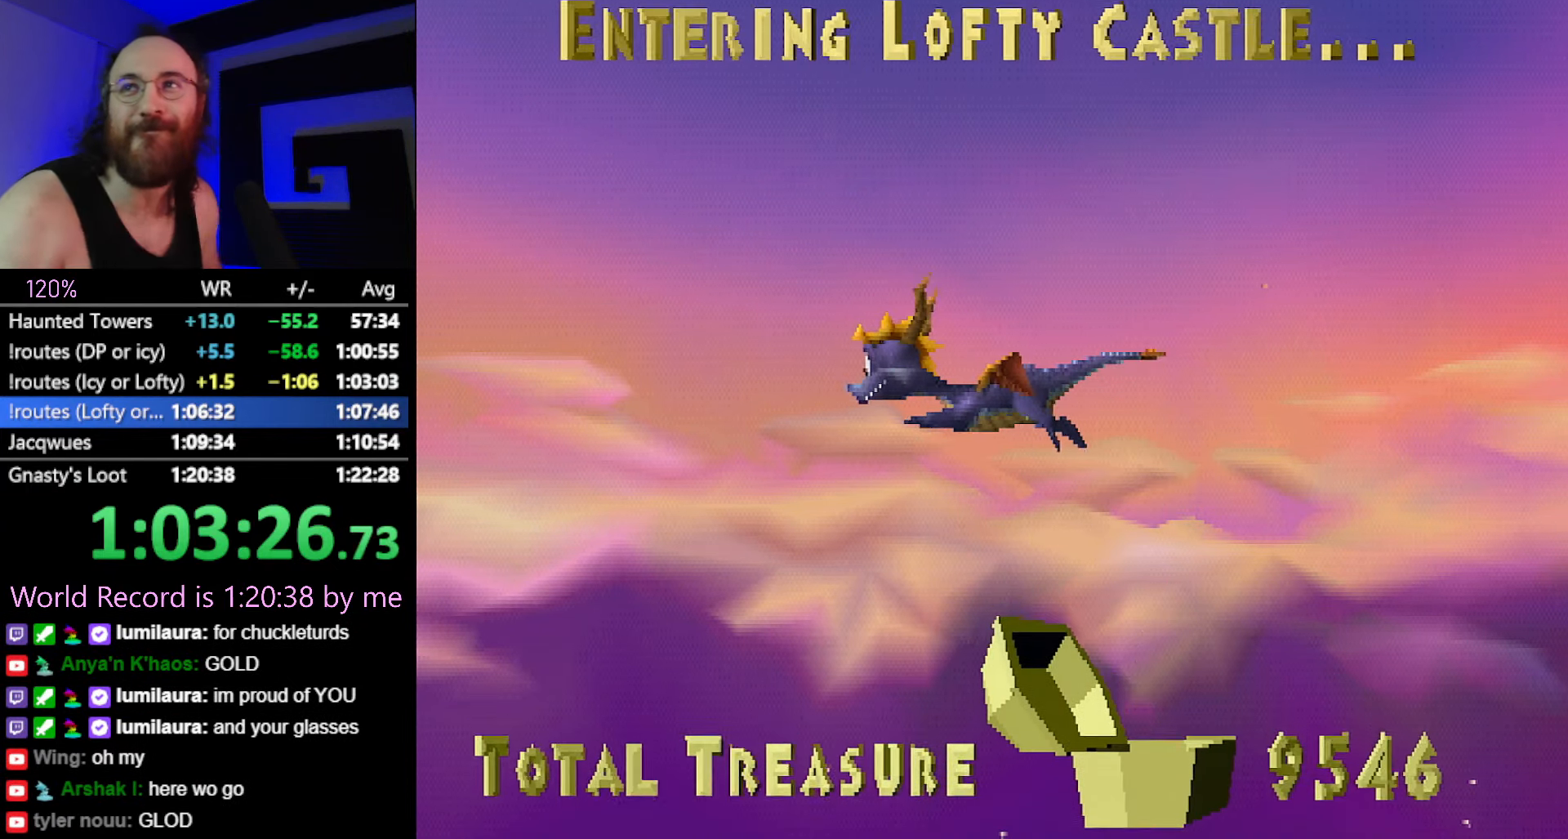
{"buttons": [], "left_stick": "center", "events": [[166, "CROSS", "down"], [217, "CROSS", "up"], [417, "CROSS", "down"], [450, "CROSS", "up"]]}
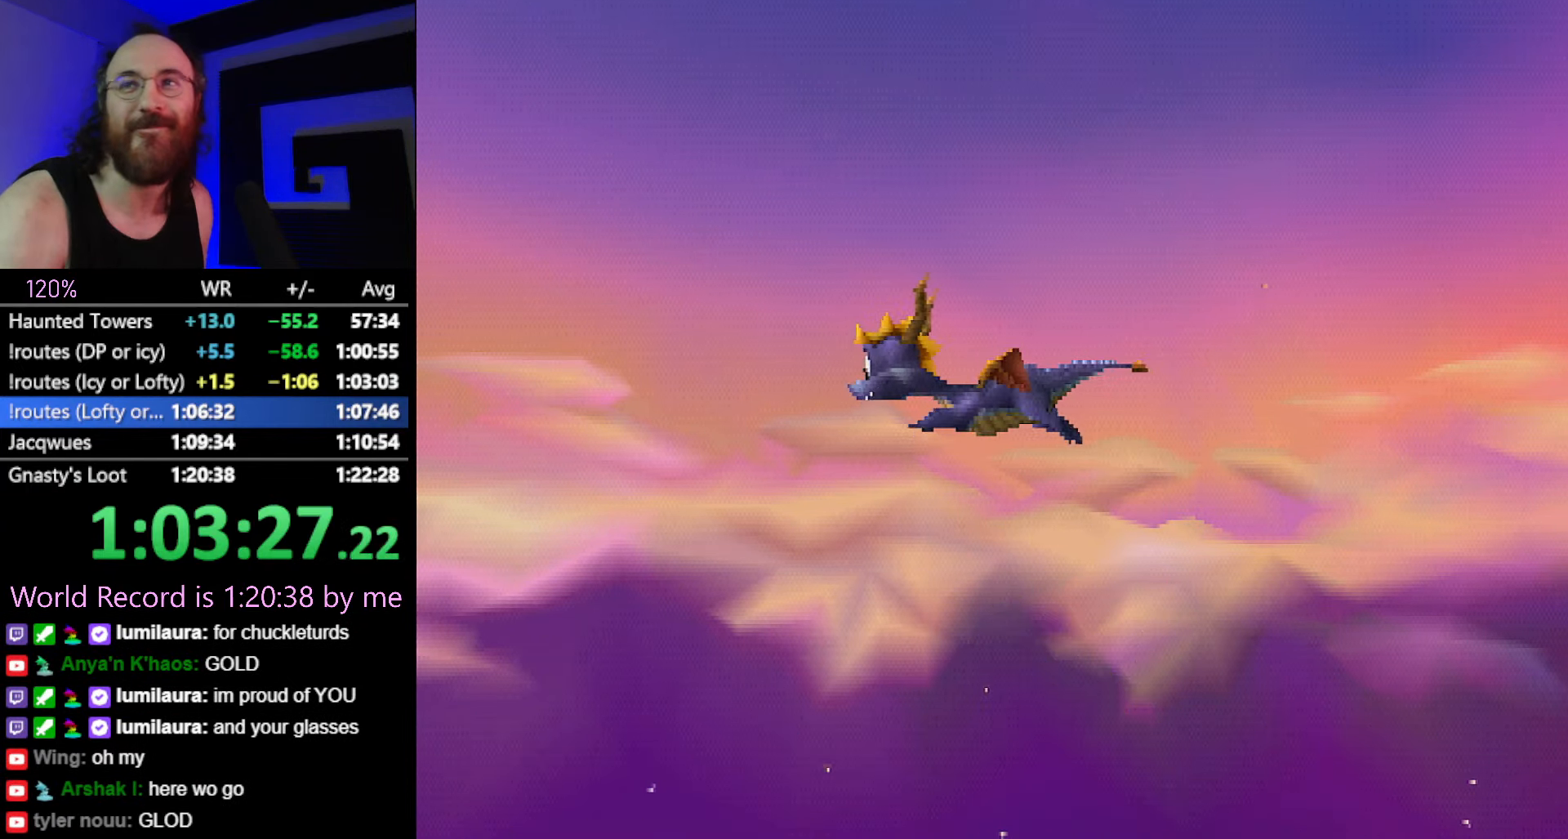
{"buttons": [], "left_stick": "center", "events": [[184, "CROSS", "down"], [234, "CROSS", "up"]]}